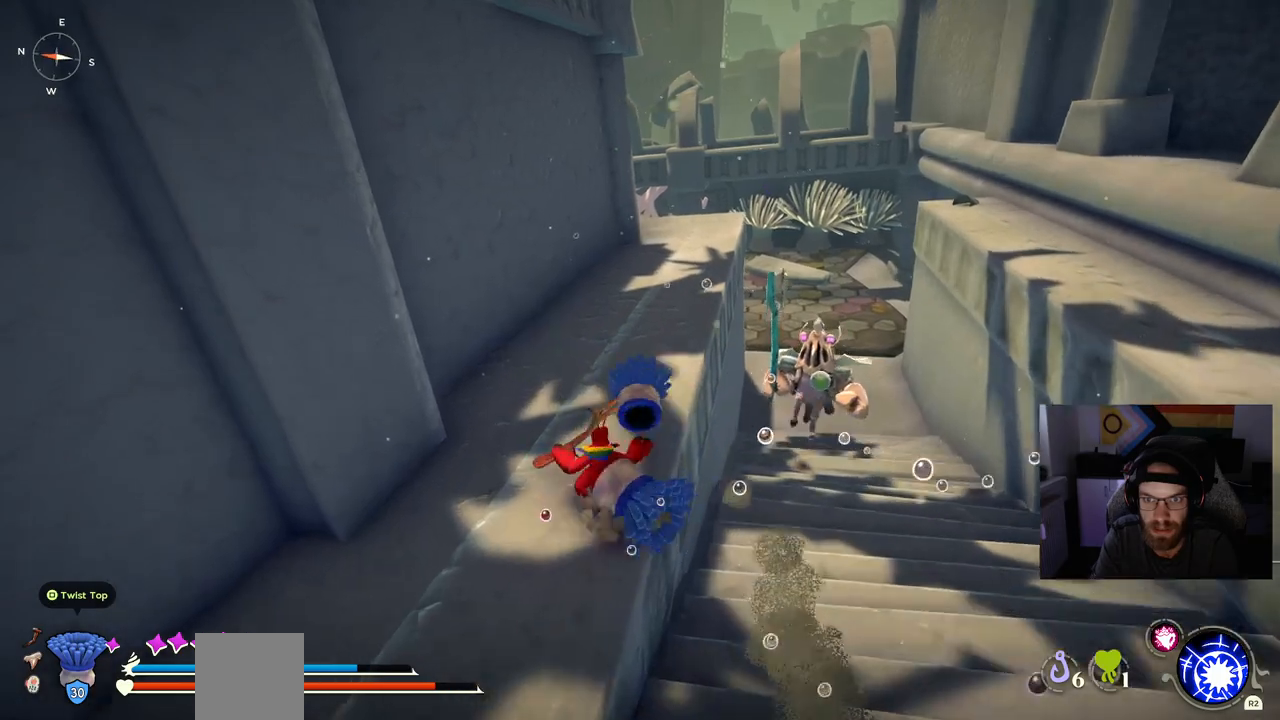
Gameplay with a controller (PlayStation layout); each line is a JSON object with the inputs held at the frame after it. "events" lists button and stick changes between this image and that frame as [ms after this image, input, new state], when the widget could be followed in between.
{"buttons": ["CIRCLE"], "left_stick": "up", "right_stick": "center", "events": []}
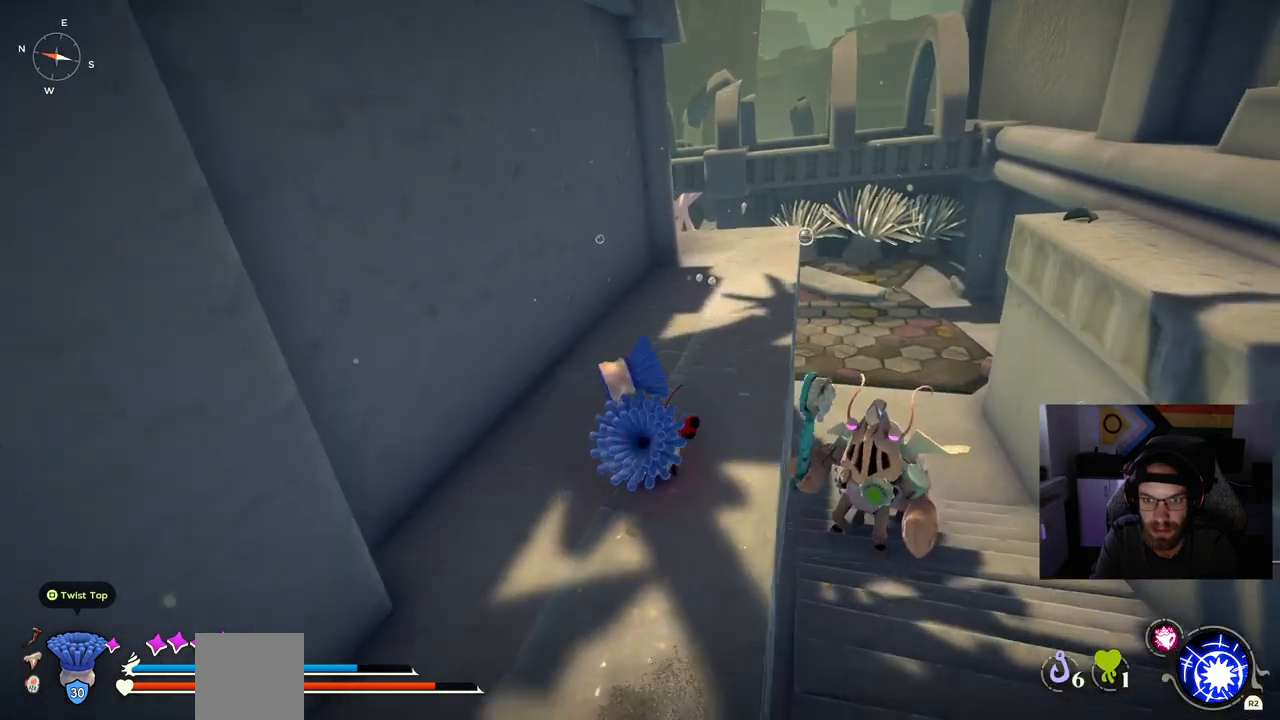
{"buttons": ["CIRCLE"], "left_stick": "up", "right_stick": "center", "events": []}
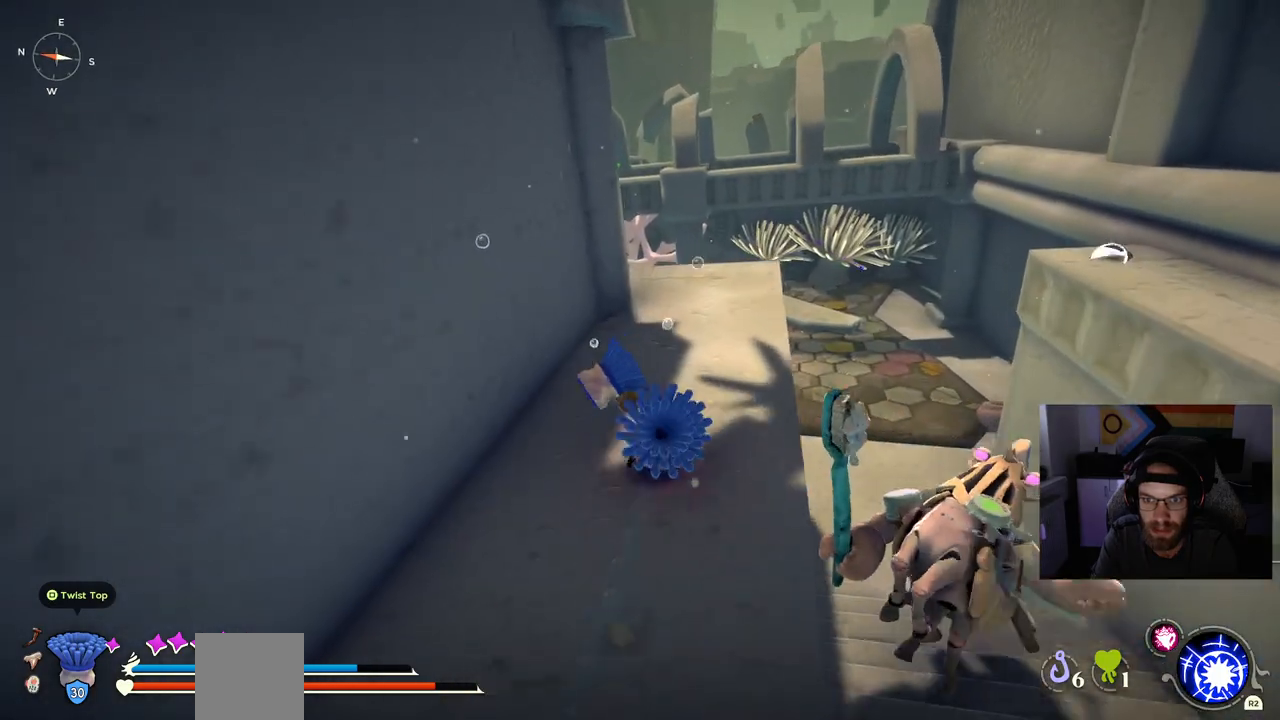
{"buttons": [], "left_stick": "up", "right_stick": "center", "events": [[467, "CIRCLE", "up"]]}
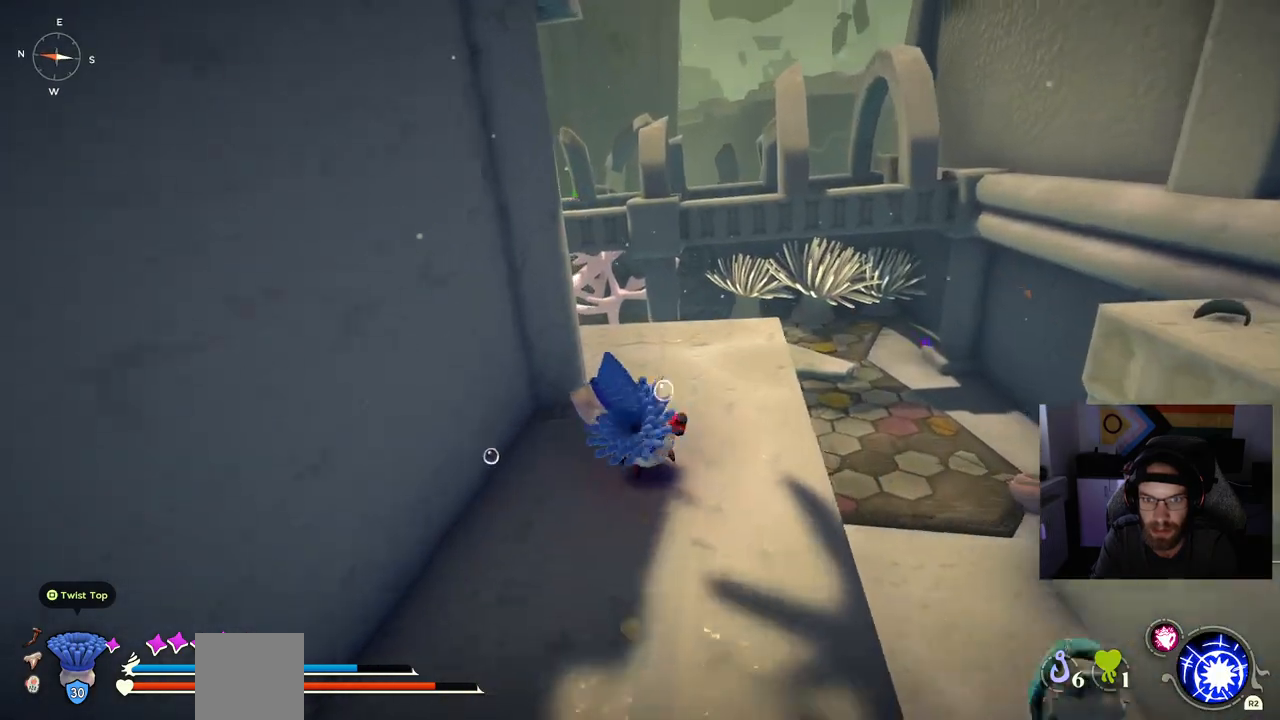
{"buttons": [], "left_stick": "up", "right_stick": "up-left", "events": [[283, "right_stick", "up-left"]]}
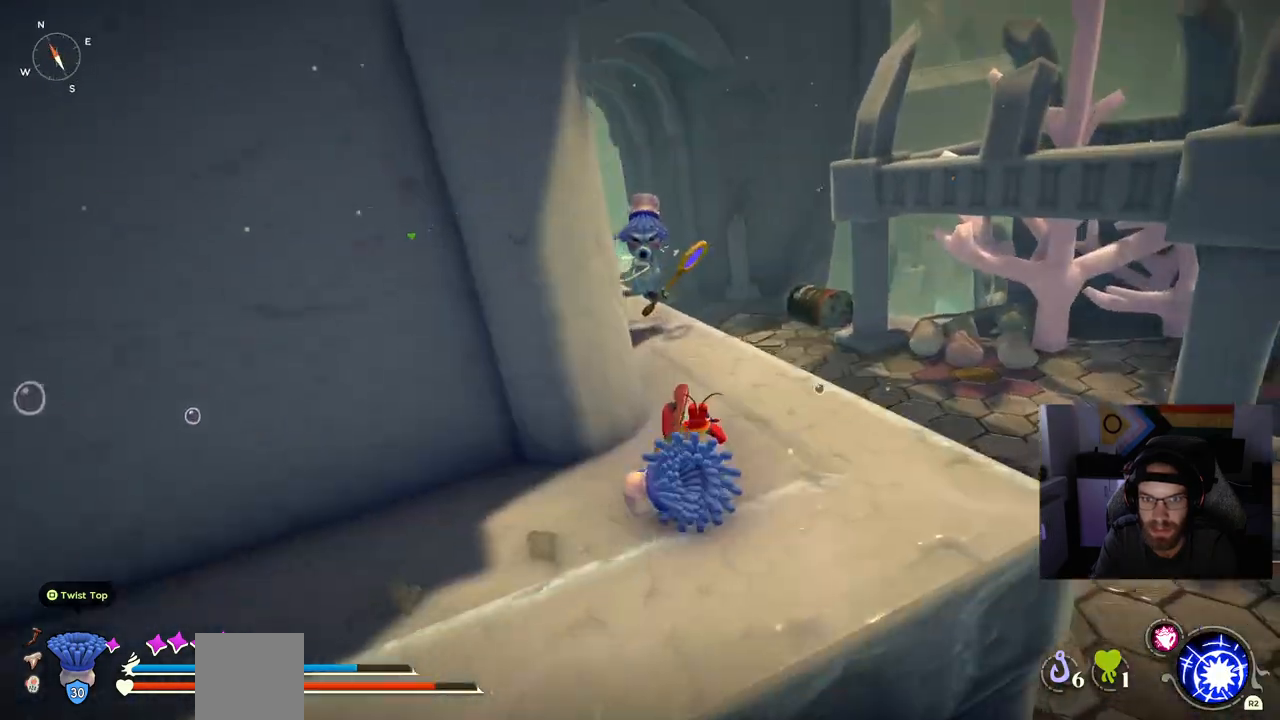
{"buttons": [], "left_stick": "up", "right_stick": "up-left", "events": []}
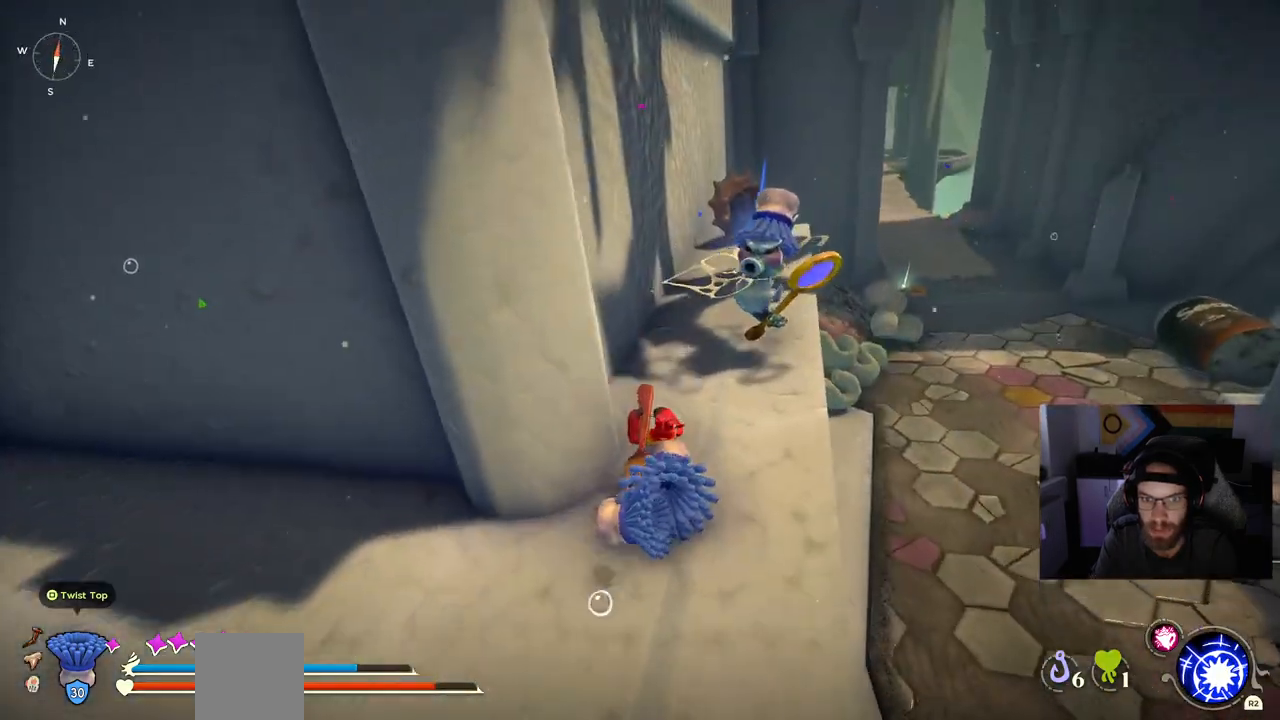
{"buttons": [], "left_stick": "up", "right_stick": "up-left", "events": []}
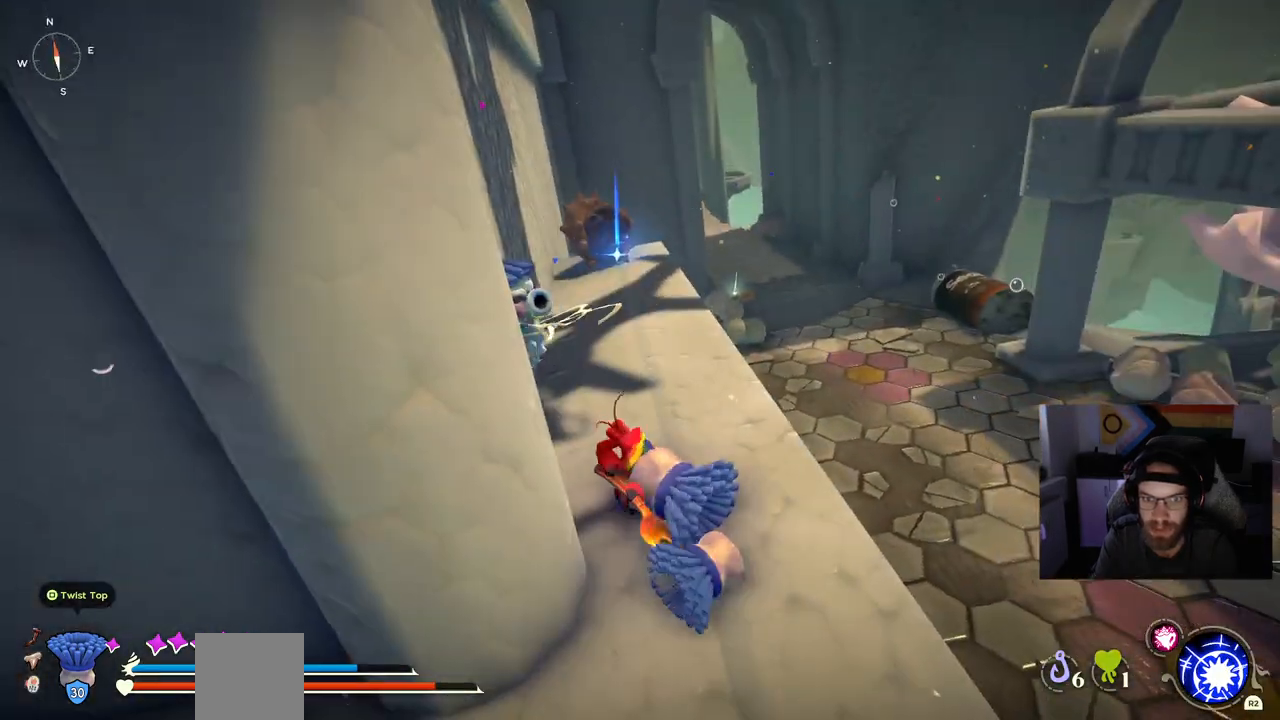
{"buttons": [], "left_stick": "up", "right_stick": "up-left", "events": []}
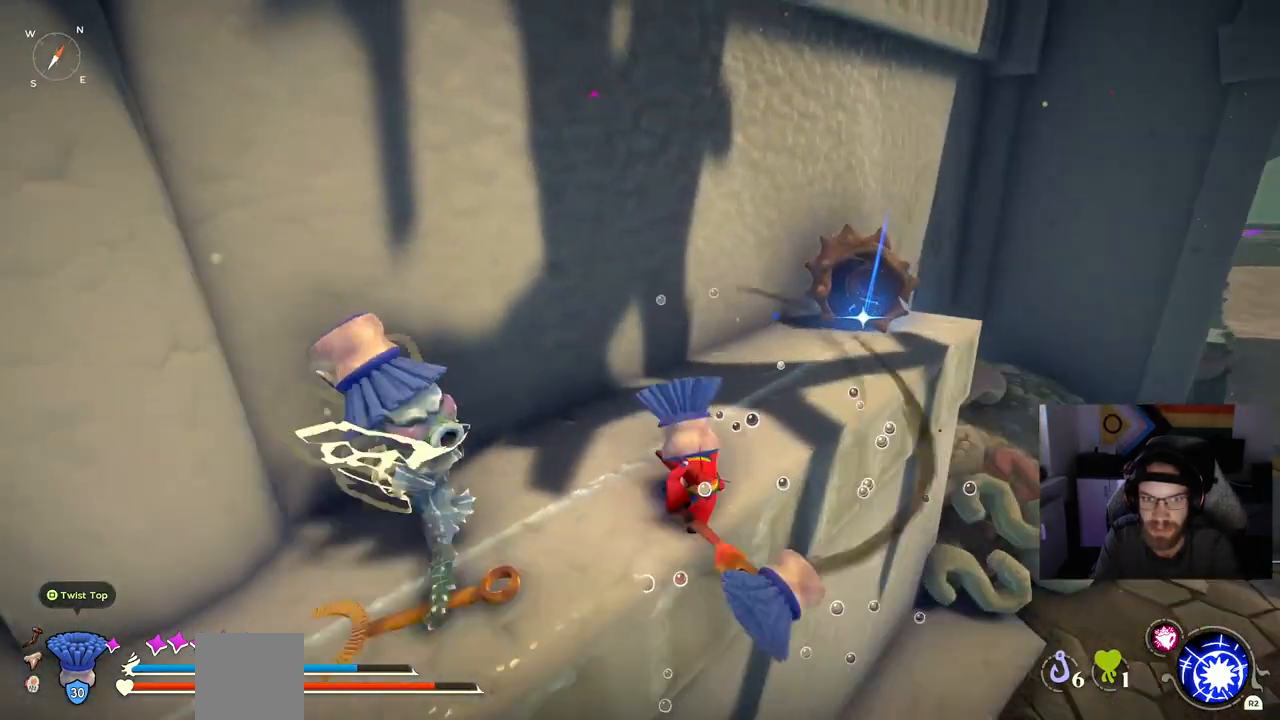
{"buttons": [], "left_stick": "up", "right_stick": "left", "events": [[17, "right_stick", "center"], [250, "right_stick", "left"]]}
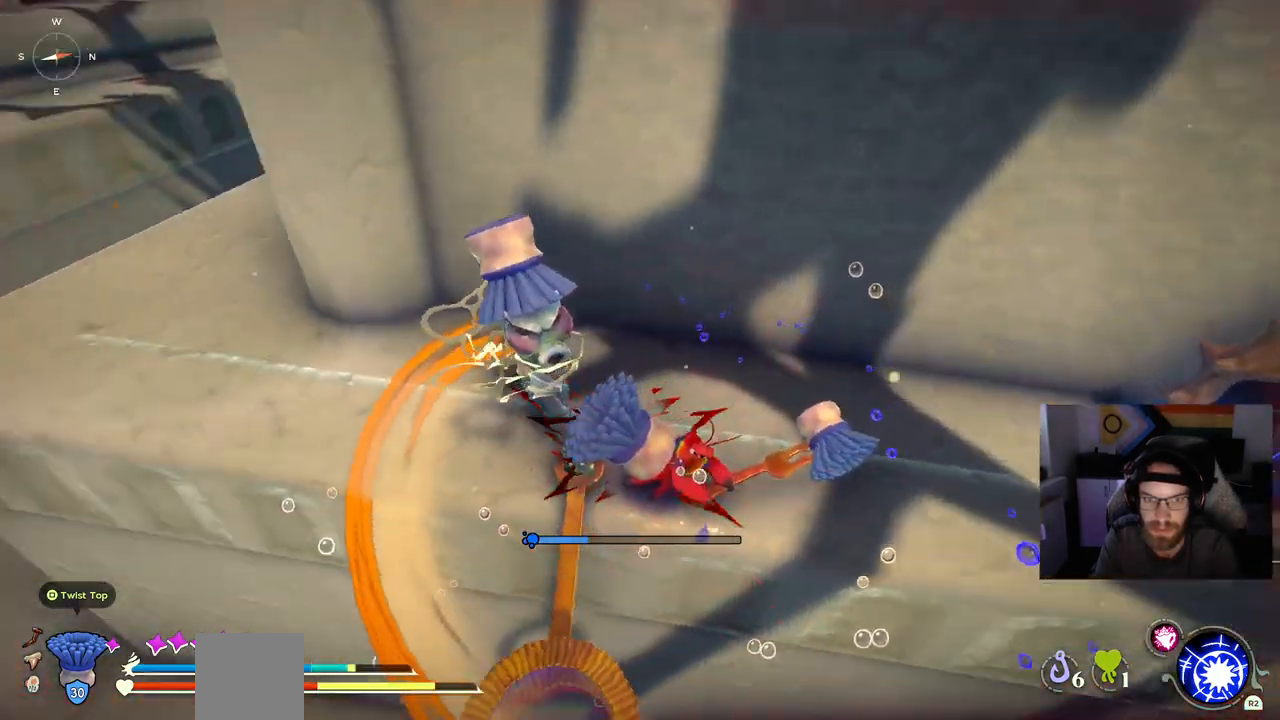
{"buttons": [], "left_stick": "up", "right_stick": "left", "events": [[350, "CIRCLE", "down"], [483, "CIRCLE", "up"]]}
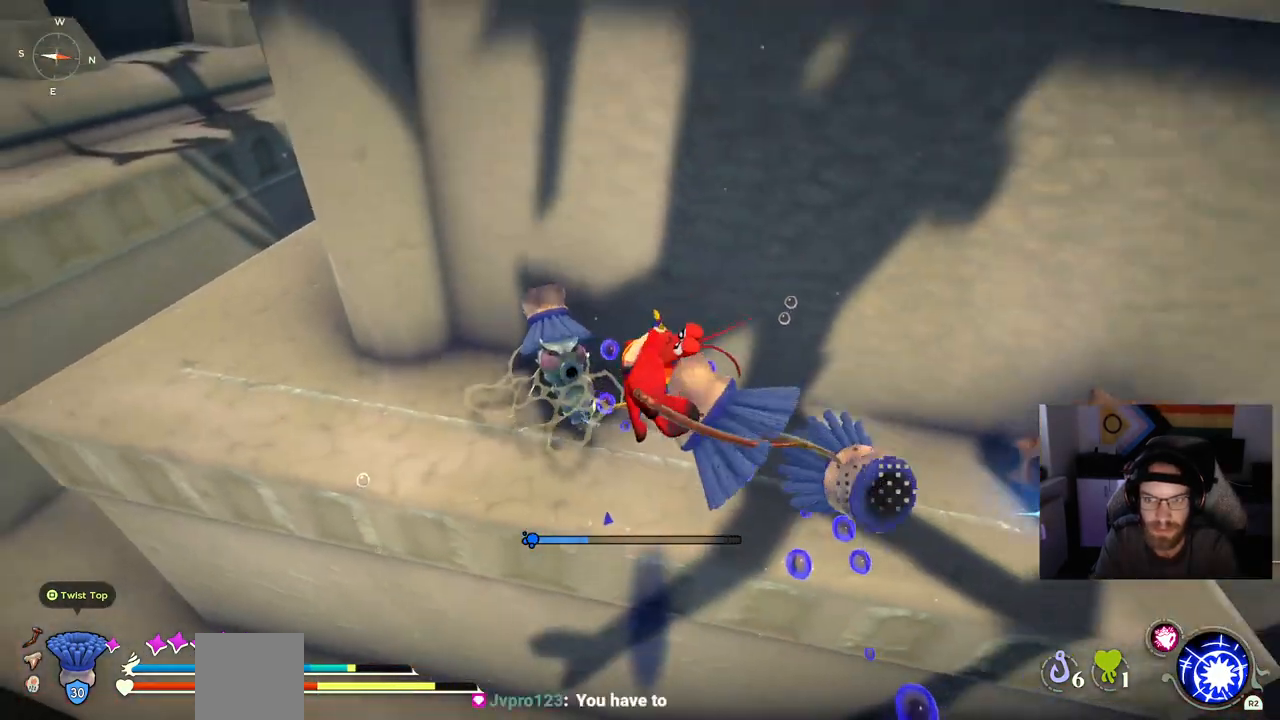
{"buttons": ["CROSS"], "left_stick": "up", "right_stick": "center", "events": [[333, "CROSS", "down"], [367, "right_stick", "center"]]}
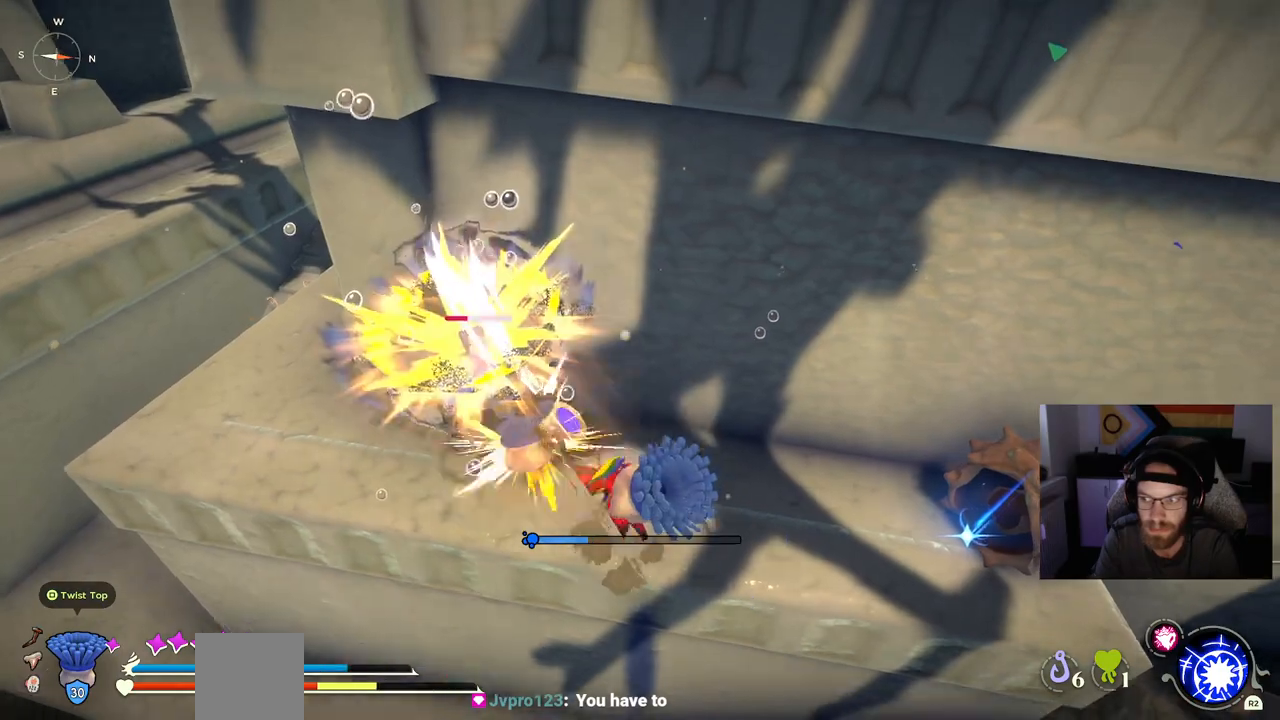
{"buttons": [], "left_stick": "up", "right_stick": "center", "events": [[17, "CROSS", "up"]]}
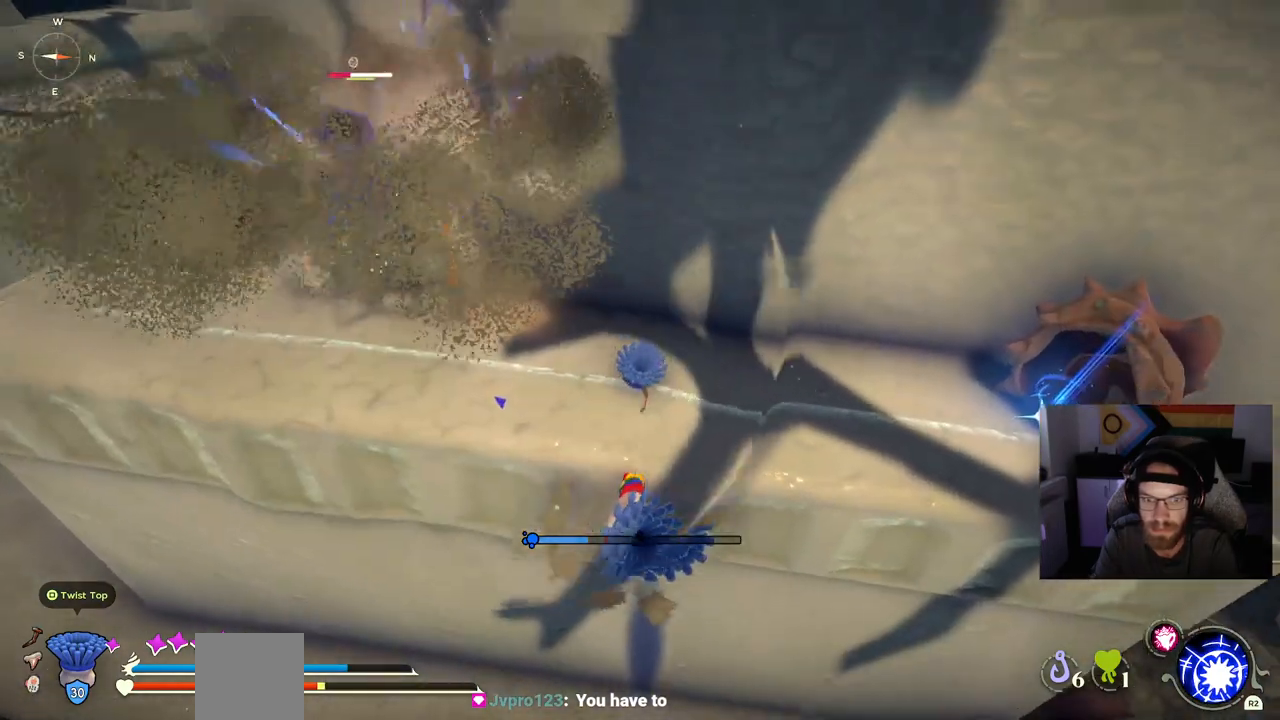
{"buttons": [], "left_stick": "up", "right_stick": "center", "events": [[183, "CROSS", "down"], [483, "CROSS", "up"]]}
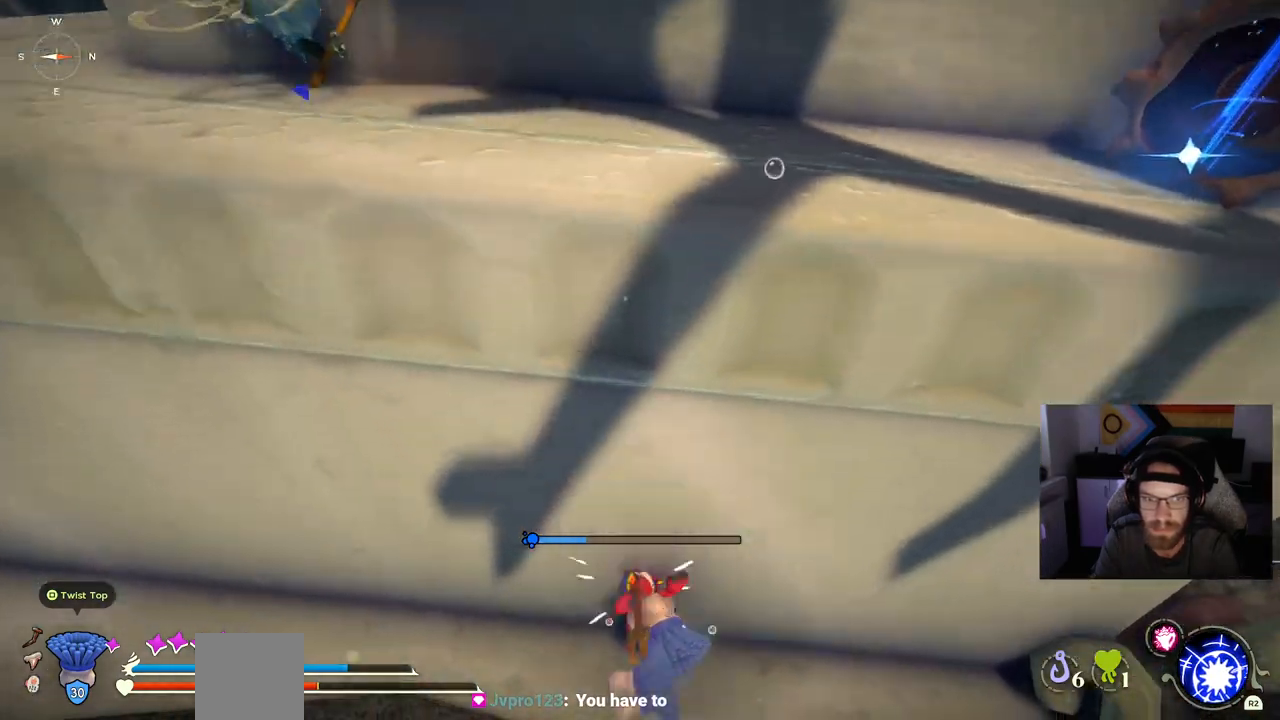
{"buttons": [], "left_stick": "up-left", "right_stick": "up-left", "events": [[300, "right_stick", "up-left"], [317, "left_stick", "up-left"]]}
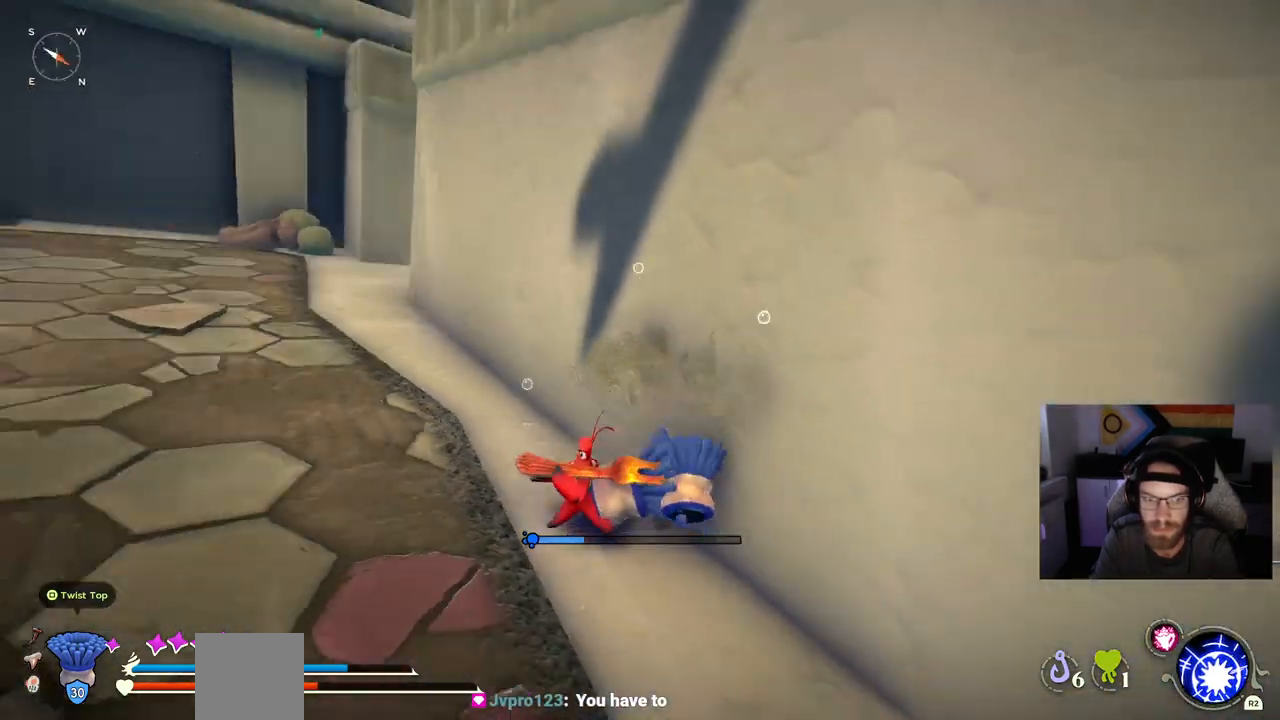
{"buttons": ["DPAD_UP"], "left_stick": "center", "right_stick": "center", "events": [[150, "left_stick", "center"], [317, "right_stick", "center"], [483, "DPAD_UP", "down"]]}
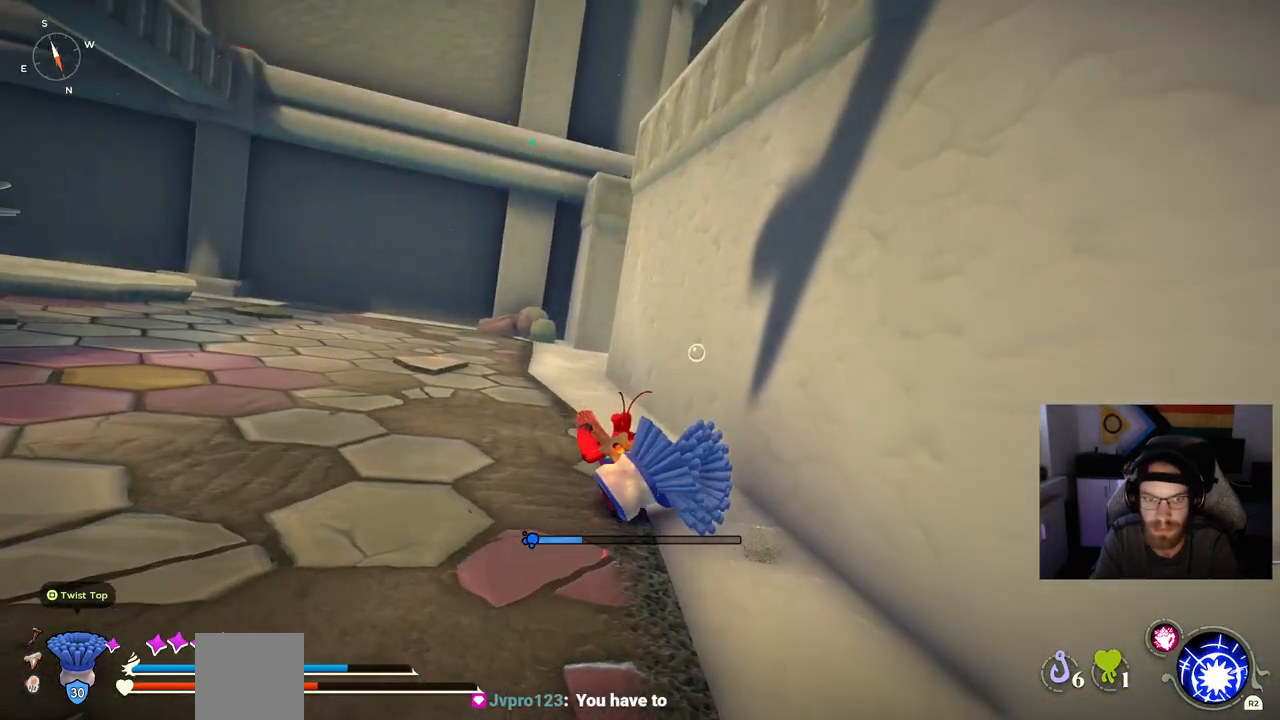
{"buttons": [], "left_stick": "up-right", "right_stick": "center", "events": [[133, "DPAD_UP", "up"], [417, "left_stick", "right"], [467, "left_stick", "up-right"]]}
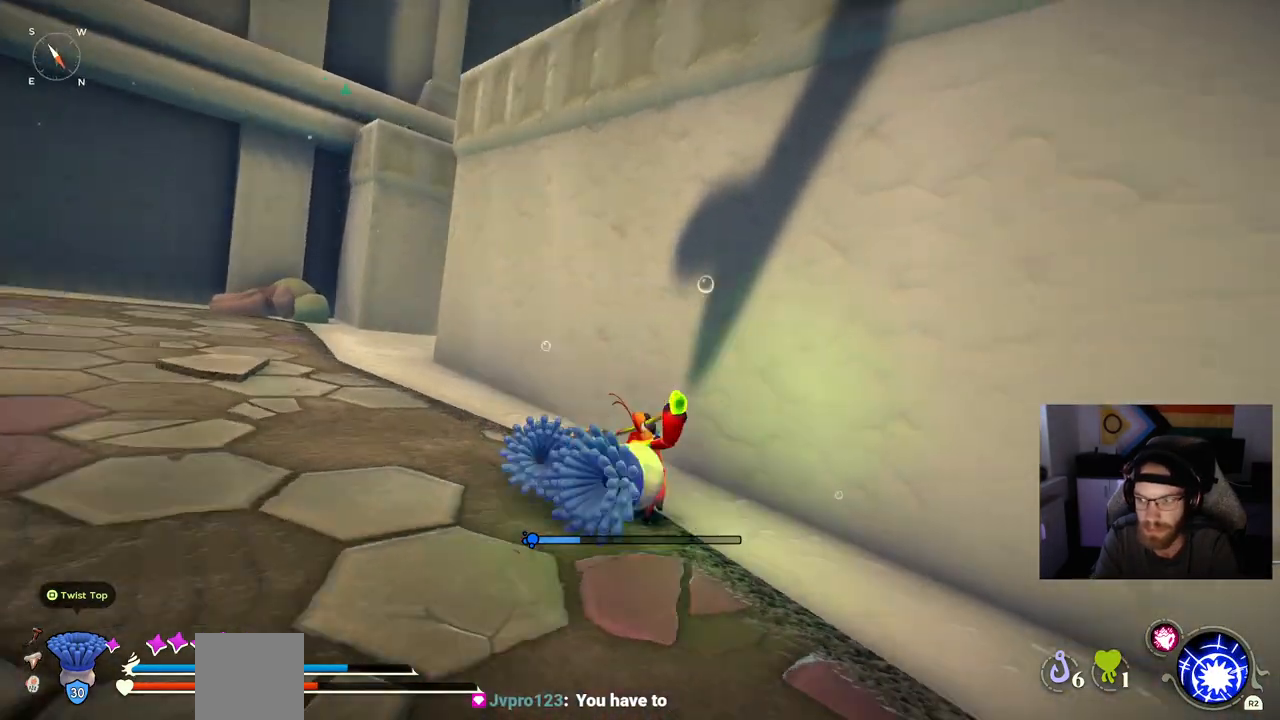
{"buttons": [], "left_stick": "up-right", "right_stick": "center", "events": []}
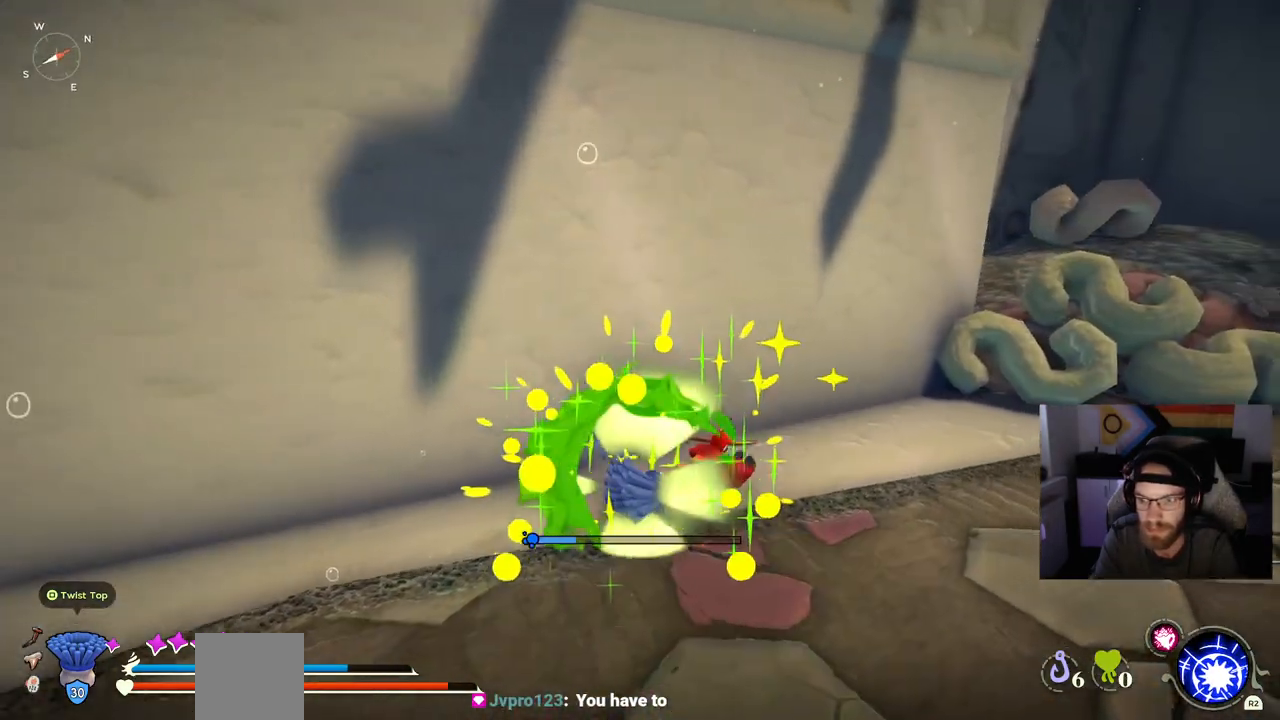
{"buttons": [], "left_stick": "up-right", "right_stick": "center", "events": []}
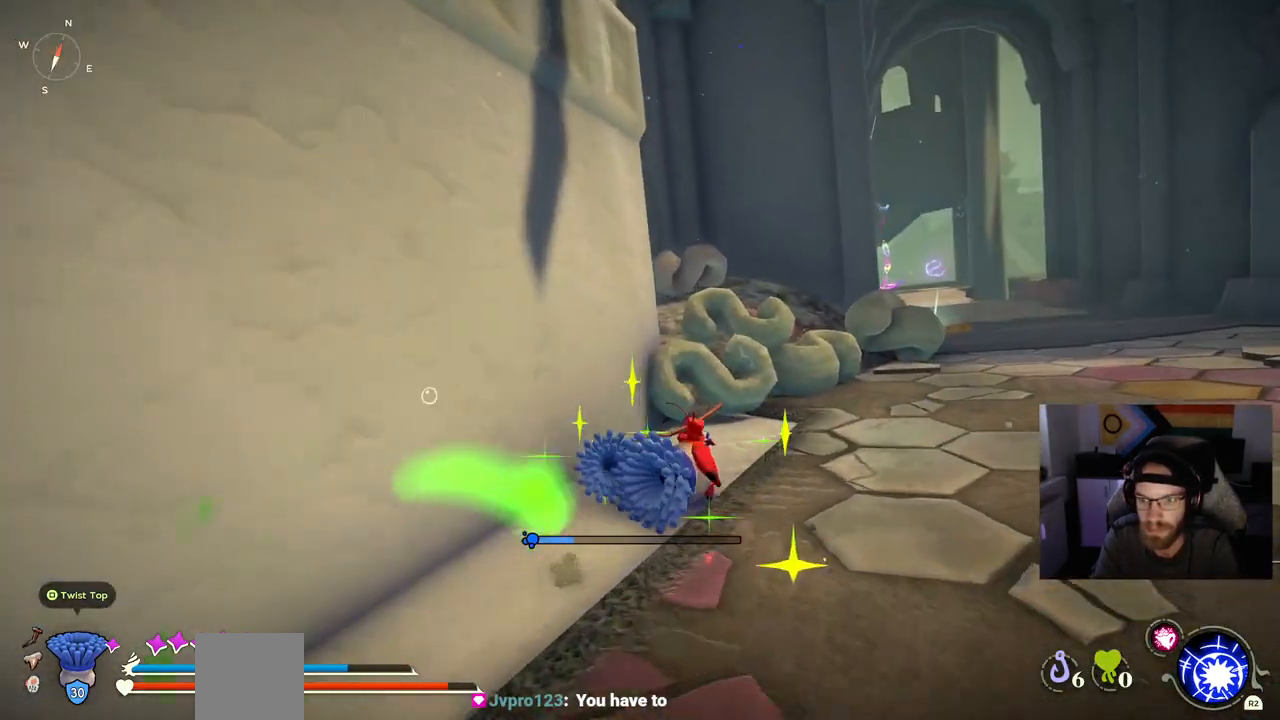
{"buttons": [], "left_stick": "up-right", "right_stick": "center", "events": []}
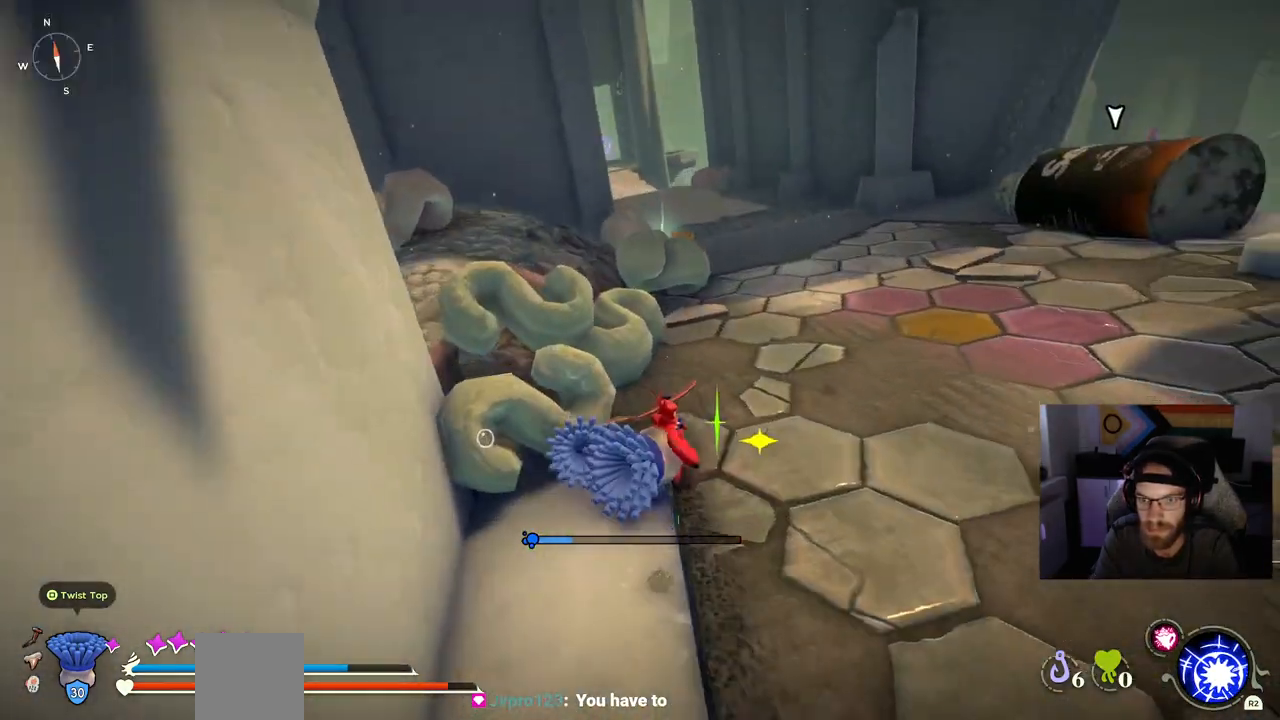
{"buttons": ["CIRCLE"], "left_stick": "up-right", "right_stick": "center", "events": [[67, "CIRCLE", "down"]]}
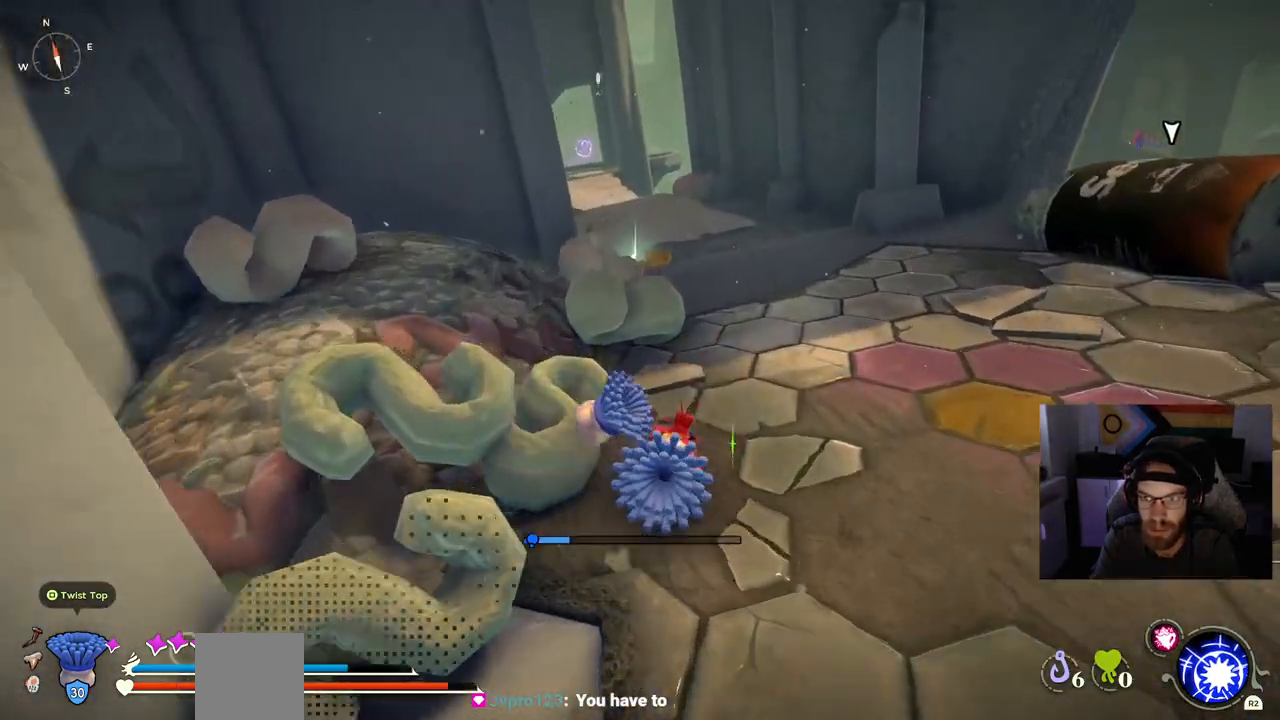
{"buttons": ["CIRCLE"], "left_stick": "up", "right_stick": "center", "events": [[433, "left_stick", "up"]]}
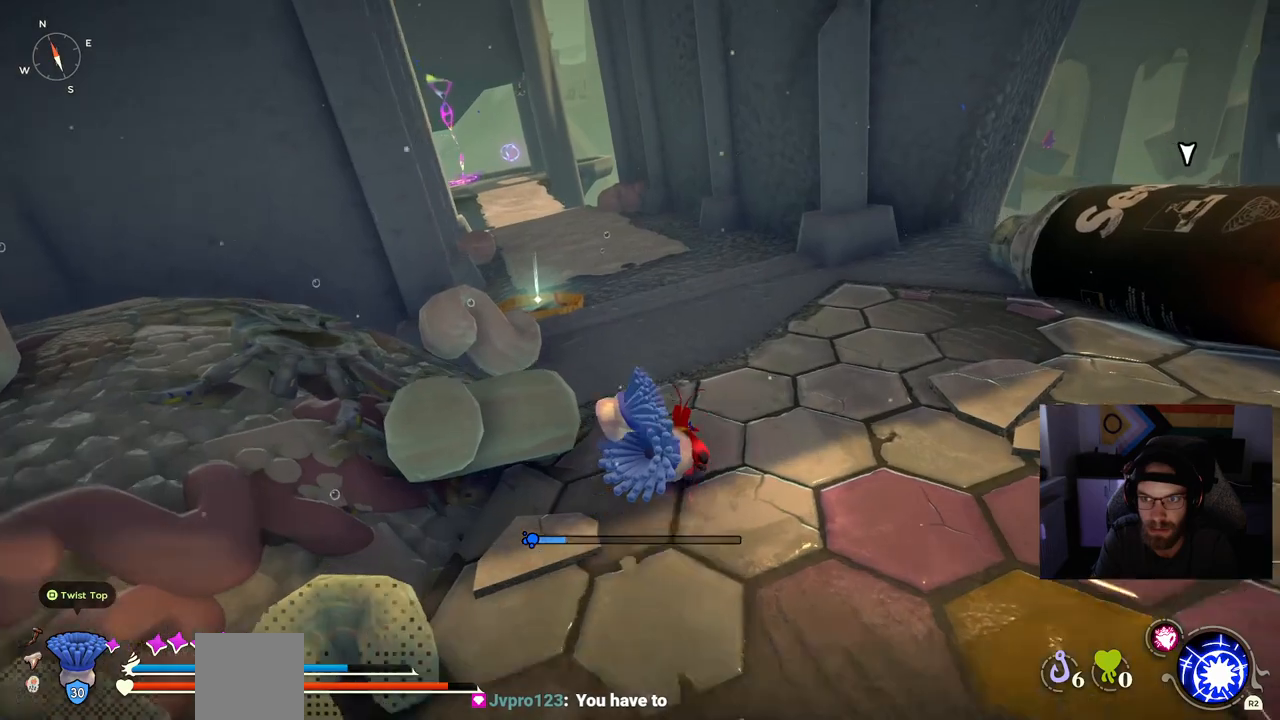
{"buttons": ["CIRCLE"], "left_stick": "up", "right_stick": "center", "events": []}
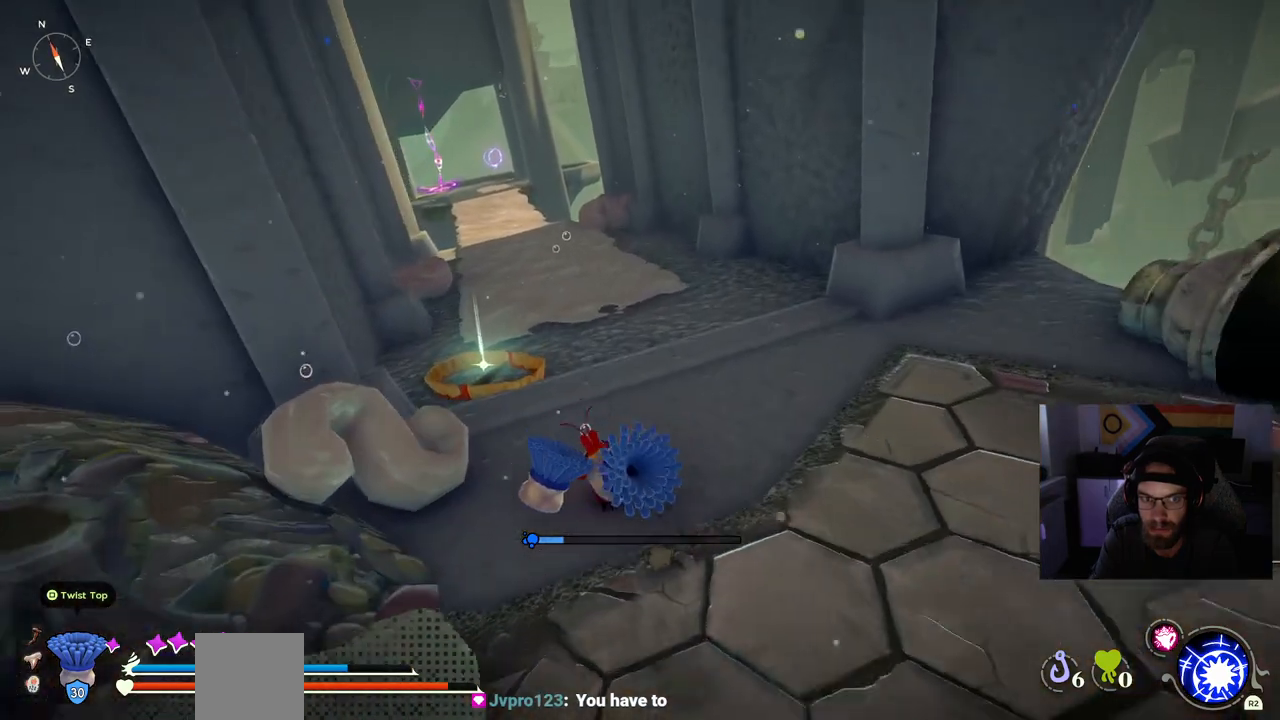
{"buttons": [], "left_stick": "up-right", "right_stick": "center", "events": [[367, "CIRCLE", "up"], [433, "left_stick", "up-right"]]}
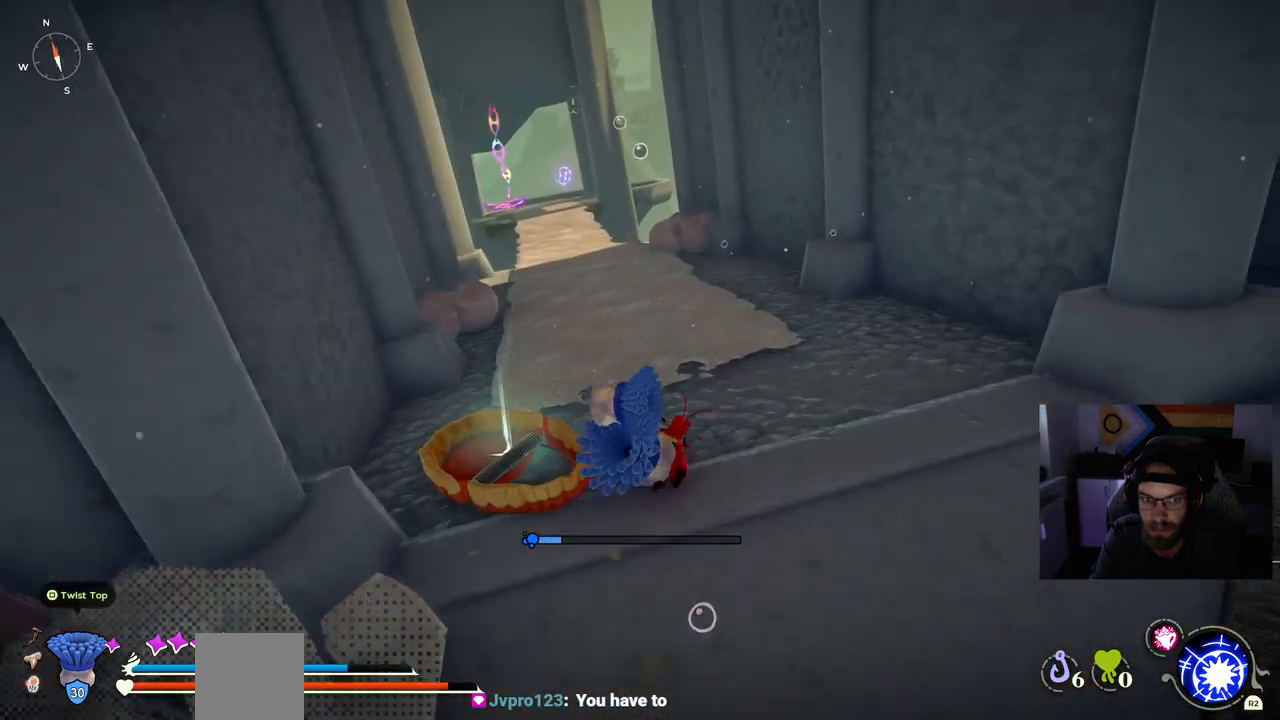
{"buttons": [], "left_stick": "up", "right_stick": "center", "events": [[317, "left_stick", "up"]]}
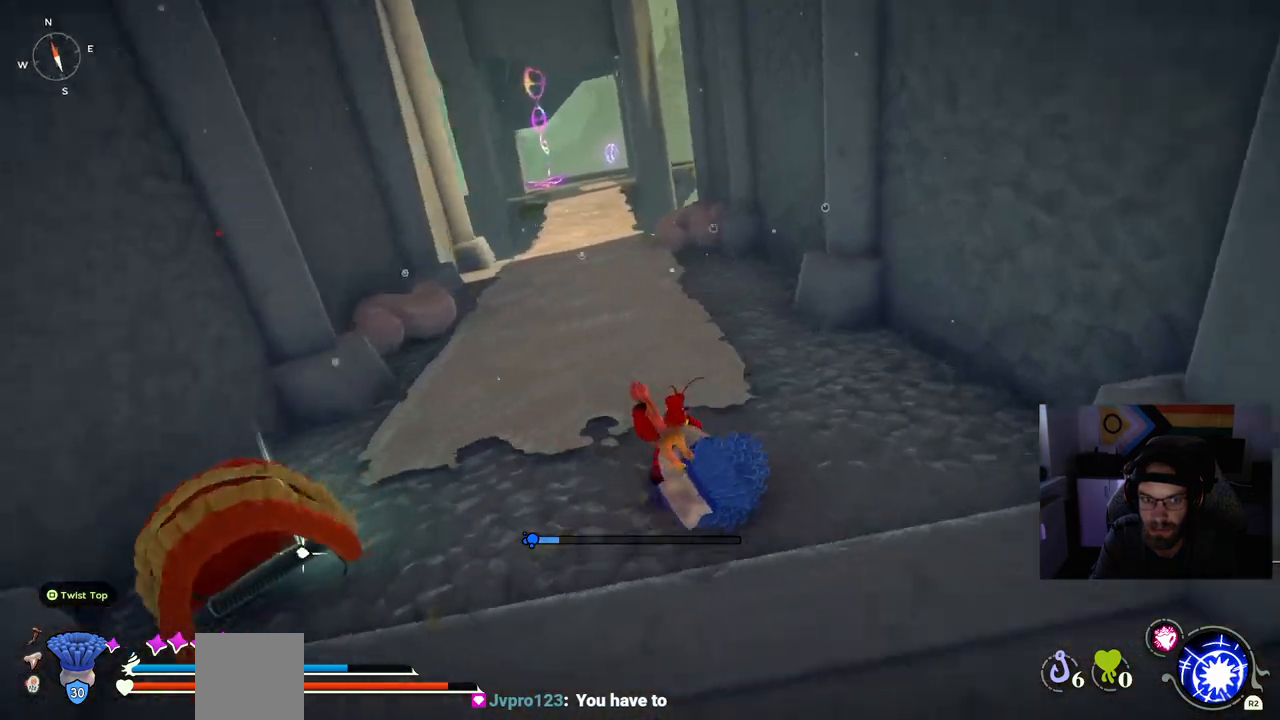
{"buttons": [], "left_stick": "up", "right_stick": "center", "events": [[50, "right_stick", "left"], [333, "right_stick", "center"]]}
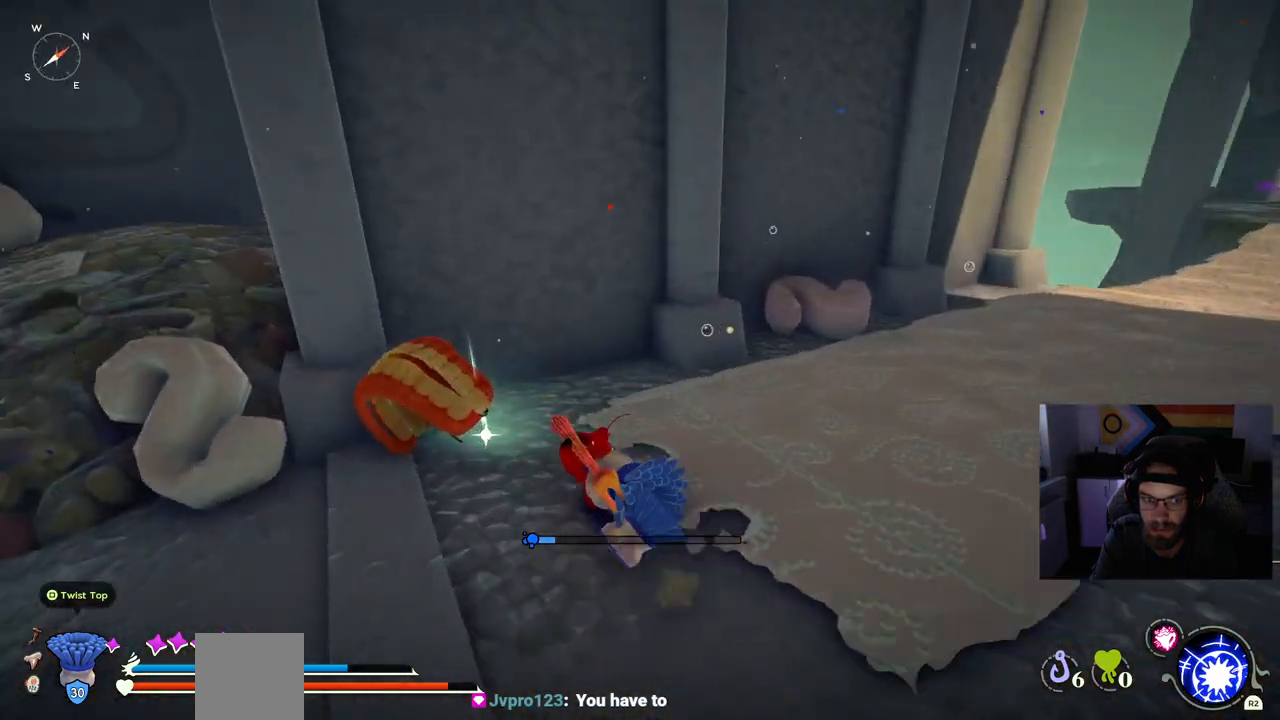
{"buttons": [], "left_stick": "up", "right_stick": "center", "events": [[100, "TRIANGLE", "down"], [267, "TRIANGLE", "up"]]}
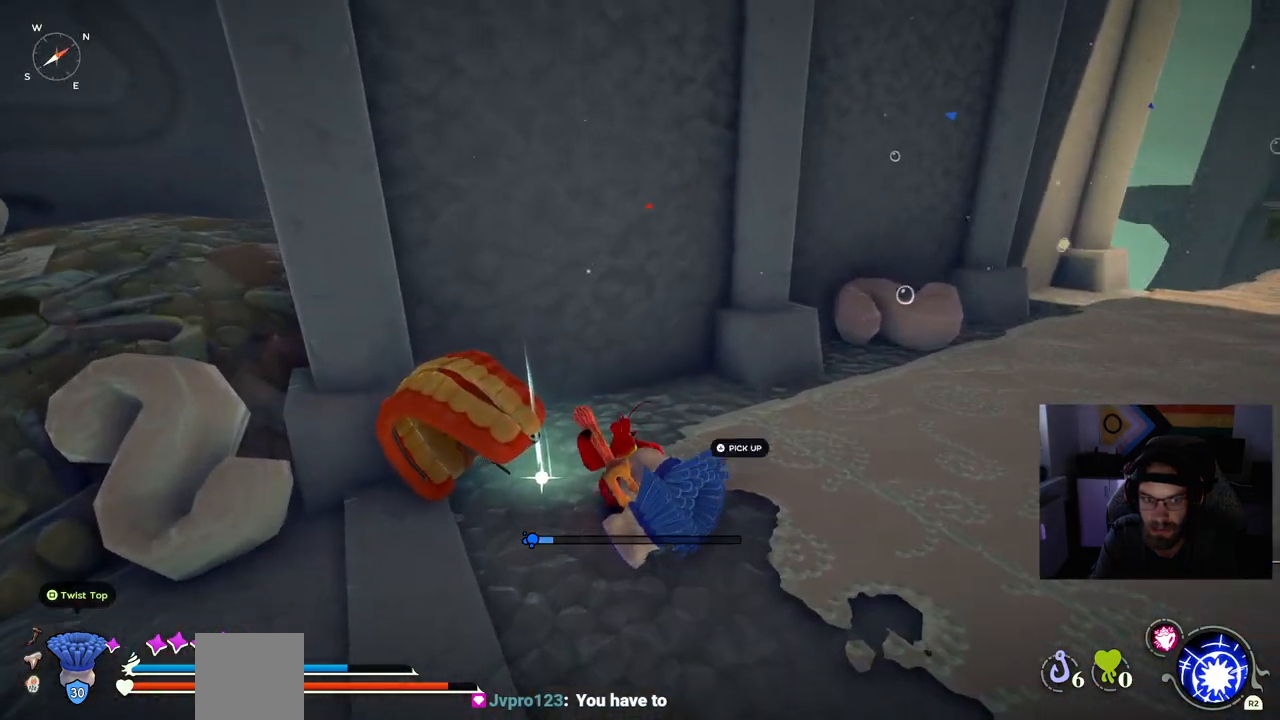
{"buttons": [], "left_stick": "up-right", "right_stick": "center", "events": [[33, "TRIANGLE", "down"], [133, "TRIANGLE", "up"], [367, "left_stick", "up-right"]]}
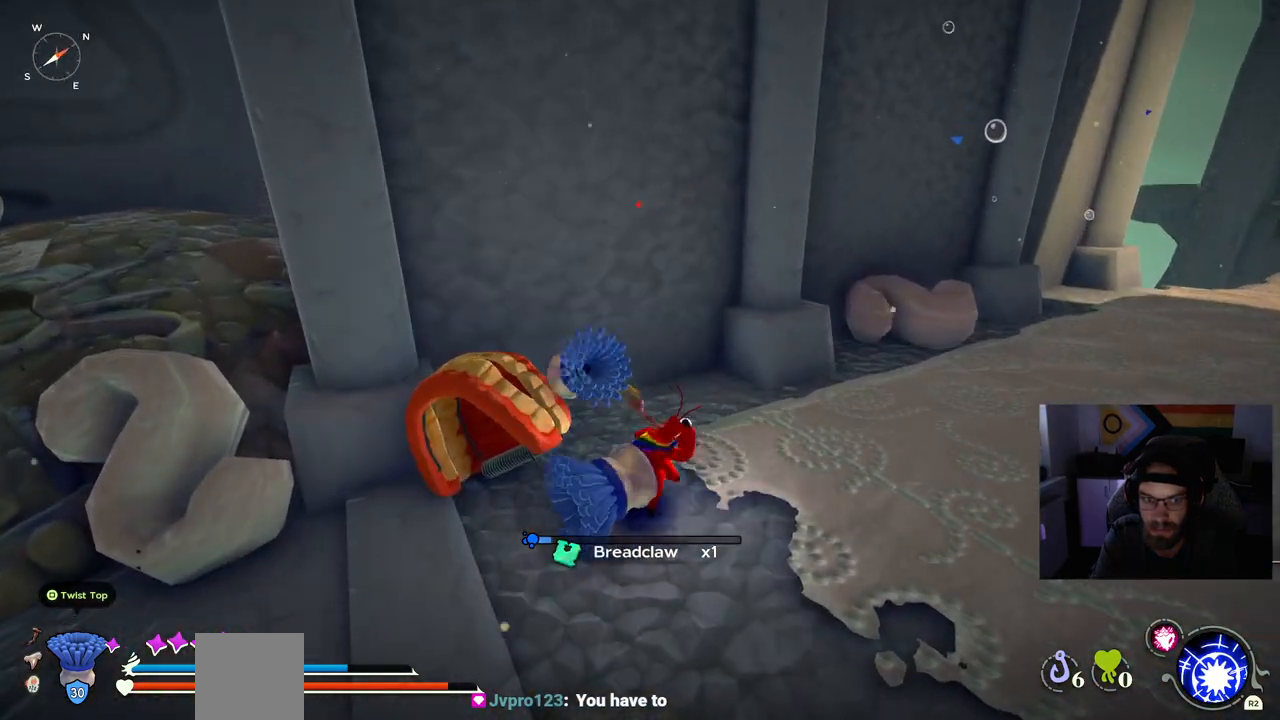
{"buttons": [], "left_stick": "up-right", "right_stick": "center", "events": [[200, "right_stick", "right"], [383, "right_stick", "center"]]}
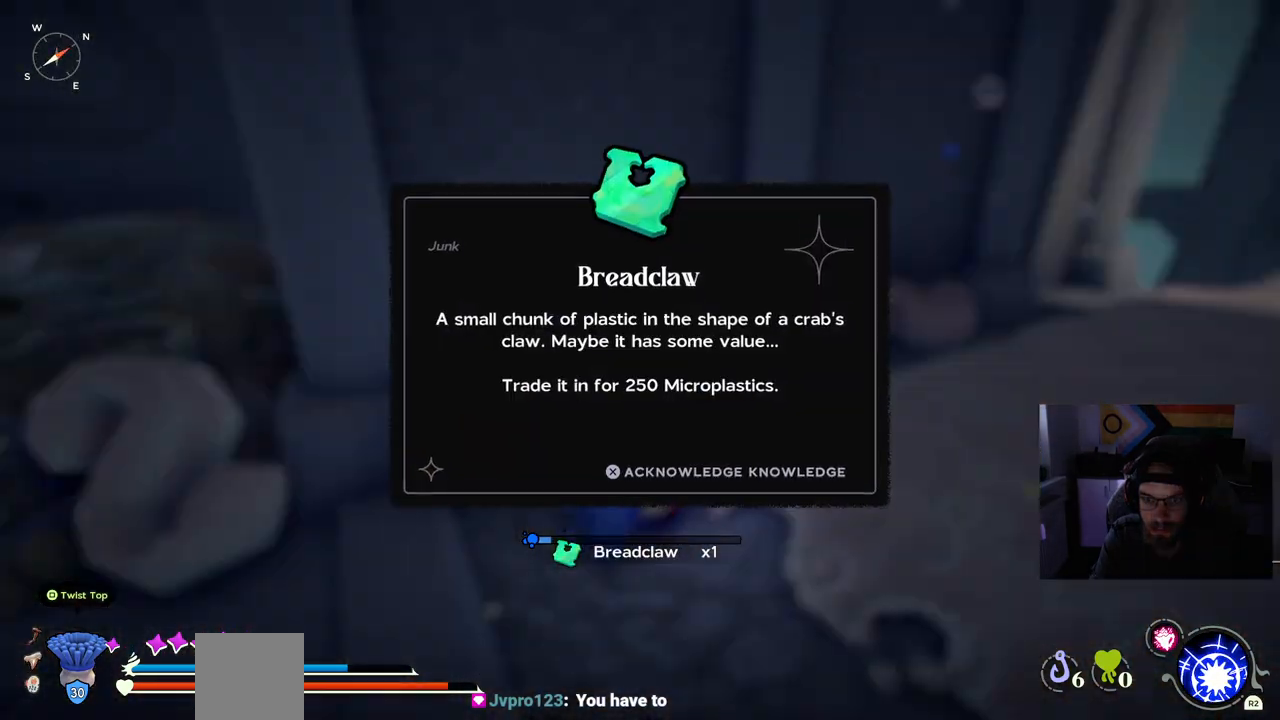
{"buttons": [], "left_stick": "up-right", "right_stick": "center", "events": [[17, "CIRCLE", "down"], [167, "CIRCLE", "up"], [283, "CROSS", "down"], [433, "CROSS", "up"]]}
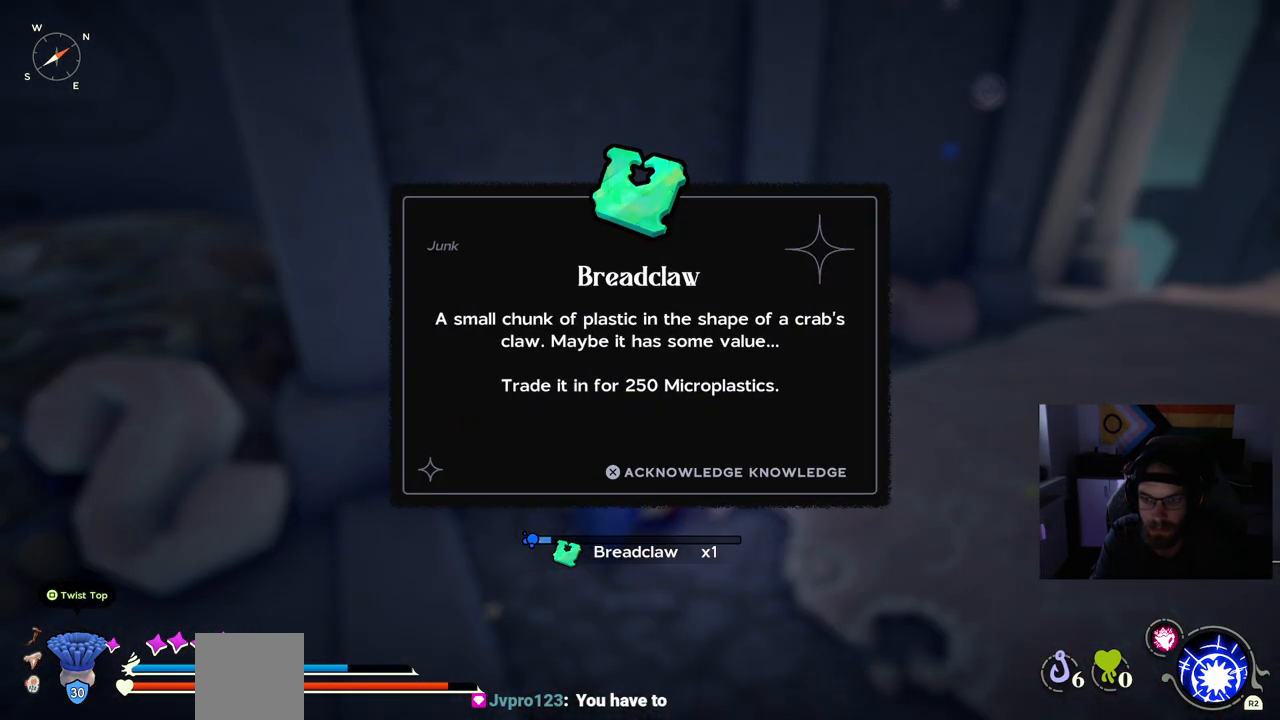
{"buttons": [], "left_stick": "up-right", "right_stick": "center", "events": [[300, "right_stick", "right"], [500, "right_stick", "center"]]}
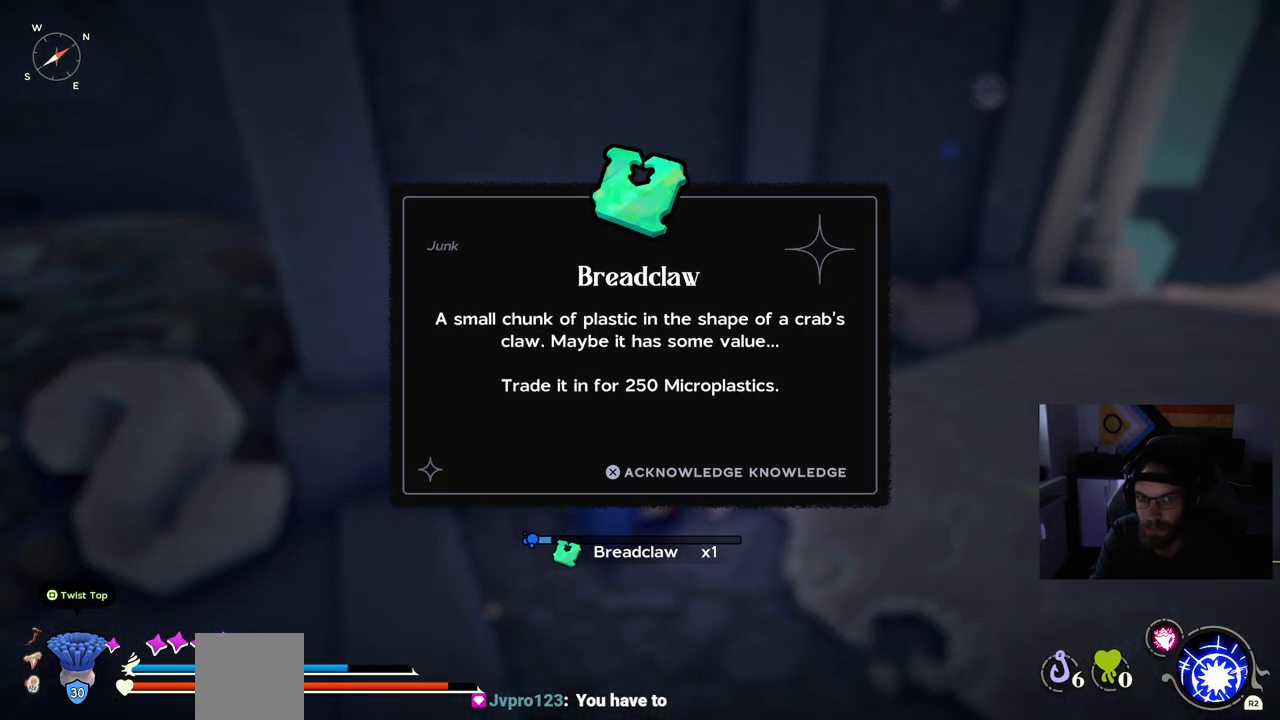
{"buttons": [], "left_stick": "up-right", "right_stick": "center", "events": [[100, "CROSS", "down"], [217, "CROSS", "up"]]}